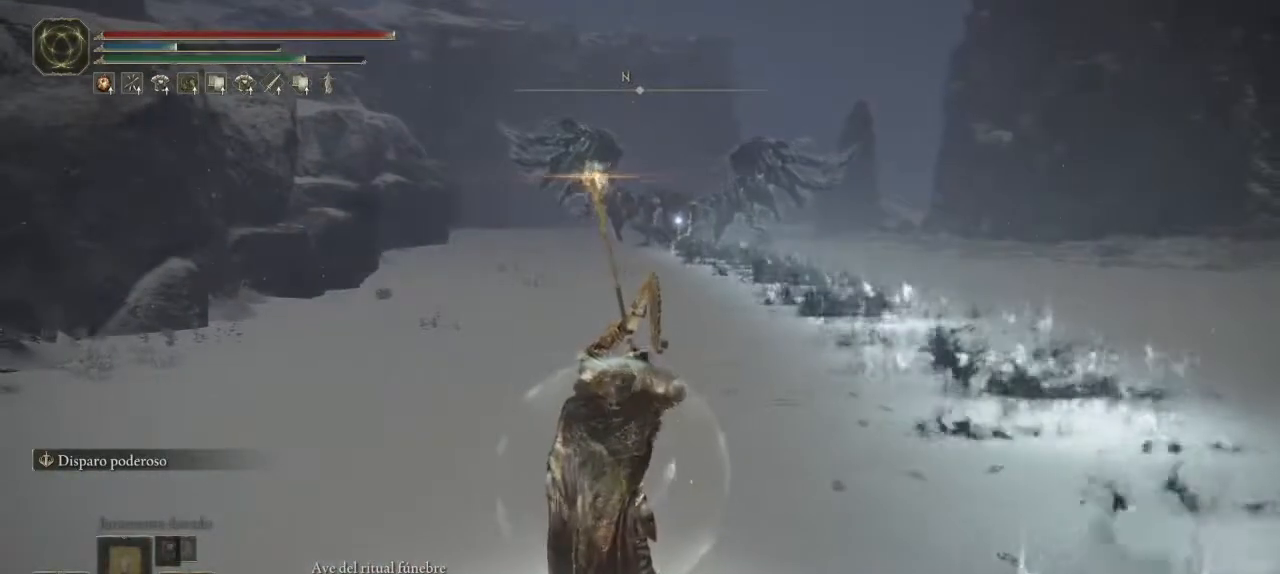
Gameplay with a controller (Xbox layout); each line is a JSON object with the inputs held at the frame after it. "events" lists button and stick changes between this image and that frame as [ms after this image, input, new state], when the widget could be followed in between.
{"buttons": ["L2"], "left_stick": "center", "right_stick": "center", "events": []}
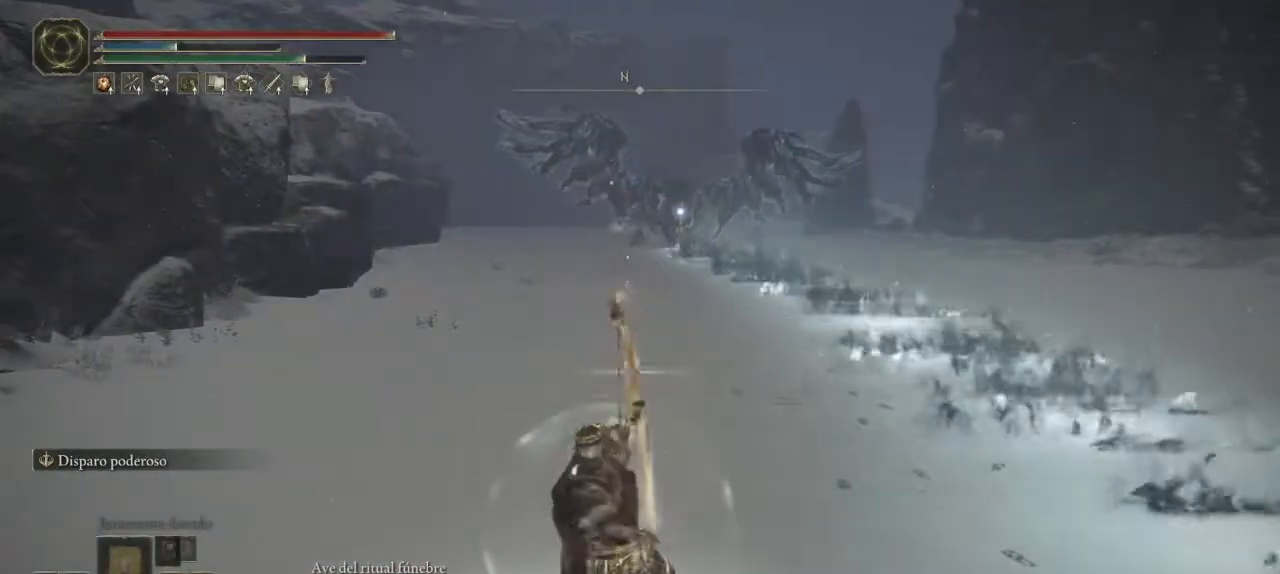
{"buttons": [], "left_stick": "center", "right_stick": "center", "events": [[383, "L2", "up"]]}
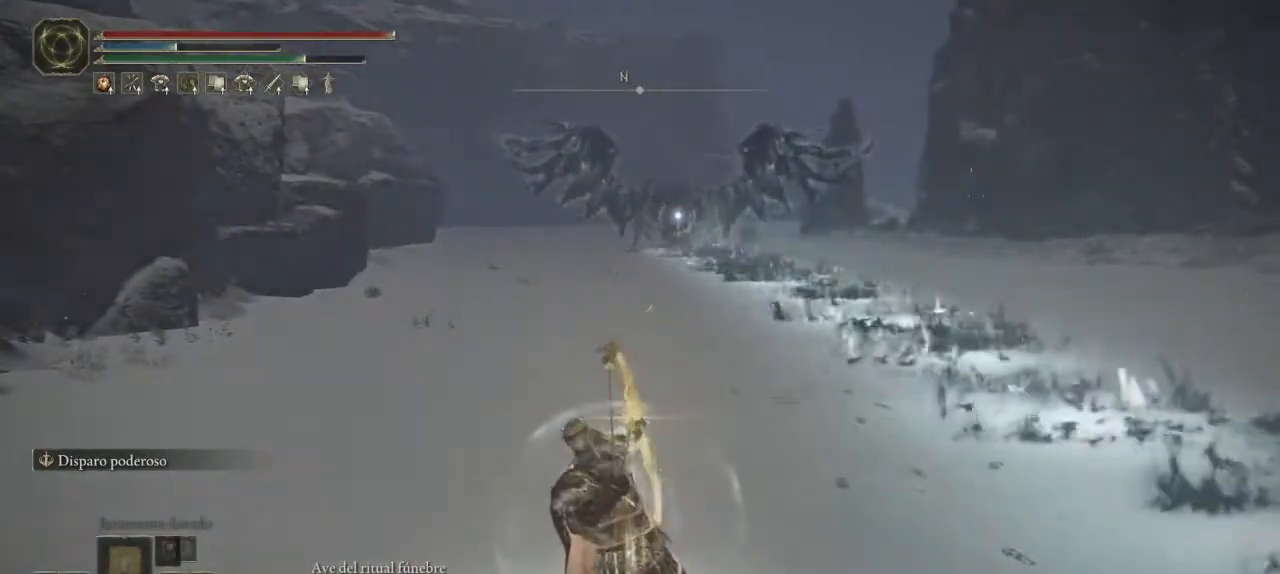
{"buttons": [], "left_stick": "down-left", "right_stick": "center", "events": [[450, "left_stick", "down-left"]]}
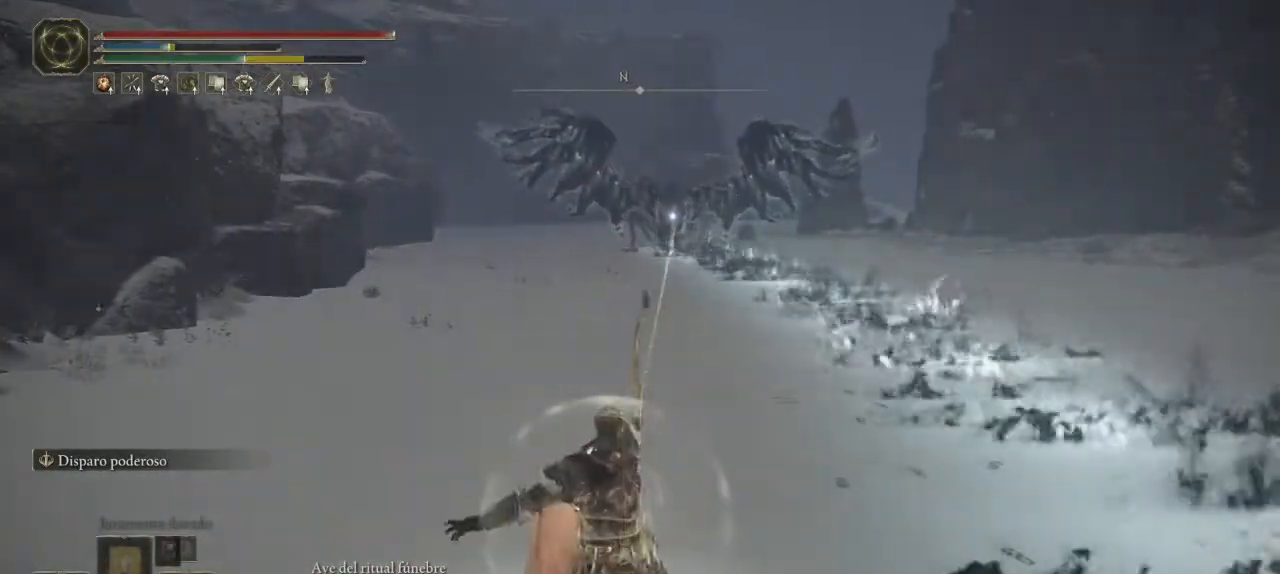
{"buttons": [], "left_stick": "down-left", "right_stick": "center", "events": []}
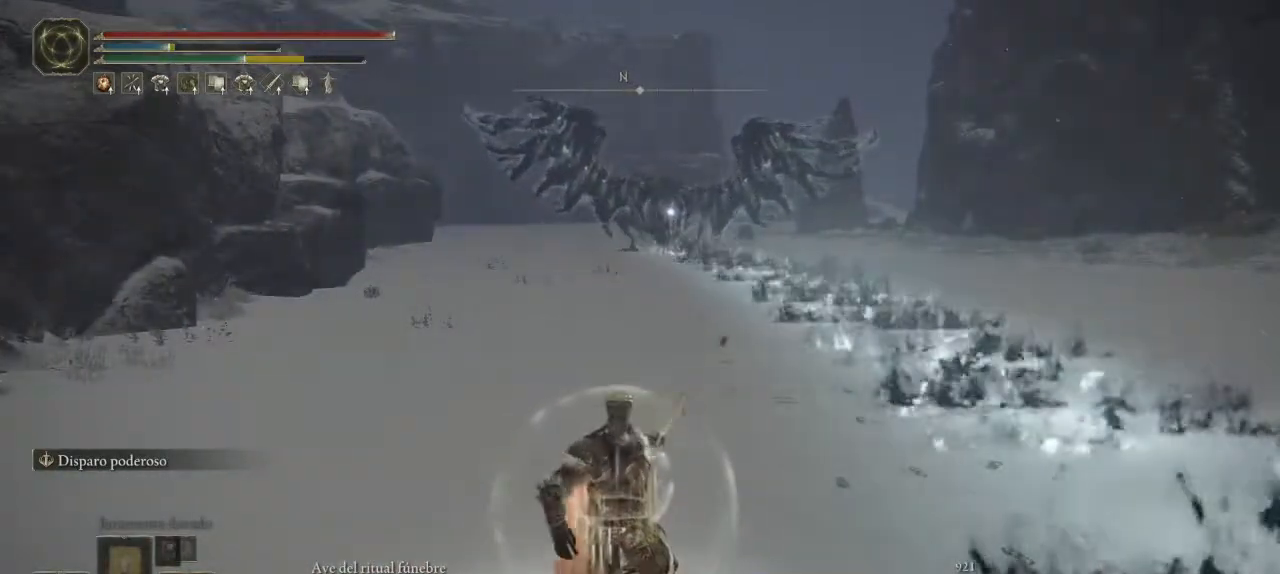
{"buttons": ["B"], "left_stick": "down-left", "right_stick": "center", "events": [[483, "B", "down"]]}
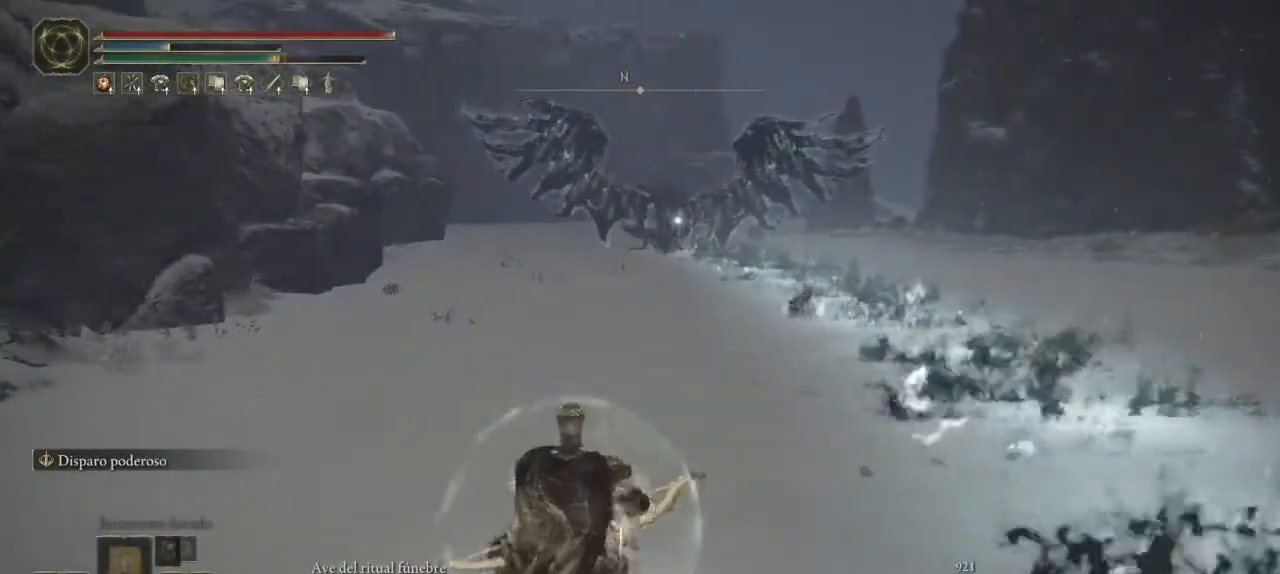
{"buttons": ["B"], "left_stick": "down", "right_stick": "center", "events": [[500, "left_stick", "down"]]}
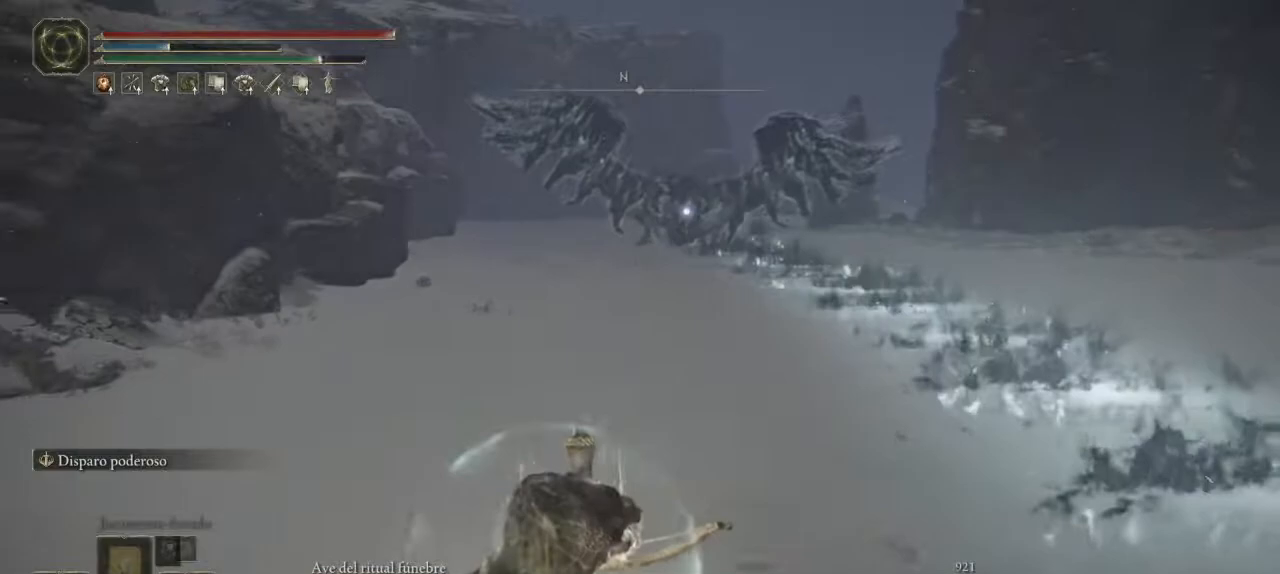
{"buttons": ["B"], "left_stick": "down", "right_stick": "center", "events": []}
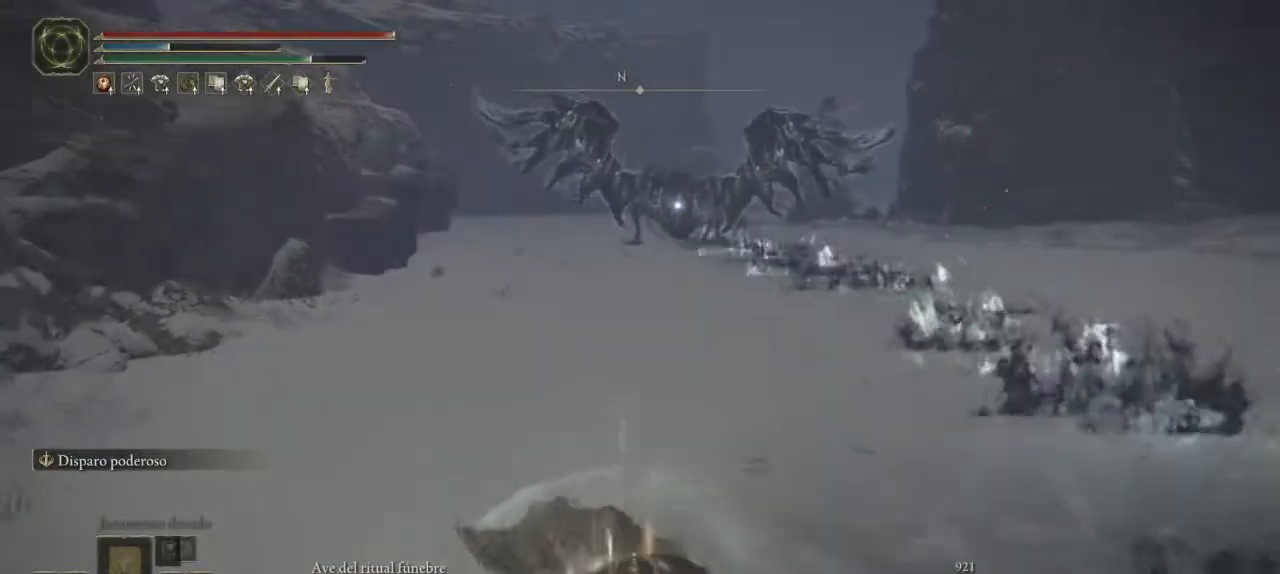
{"buttons": ["B", "L2"], "left_stick": "down", "right_stick": "center", "events": [[467, "L2", "down"]]}
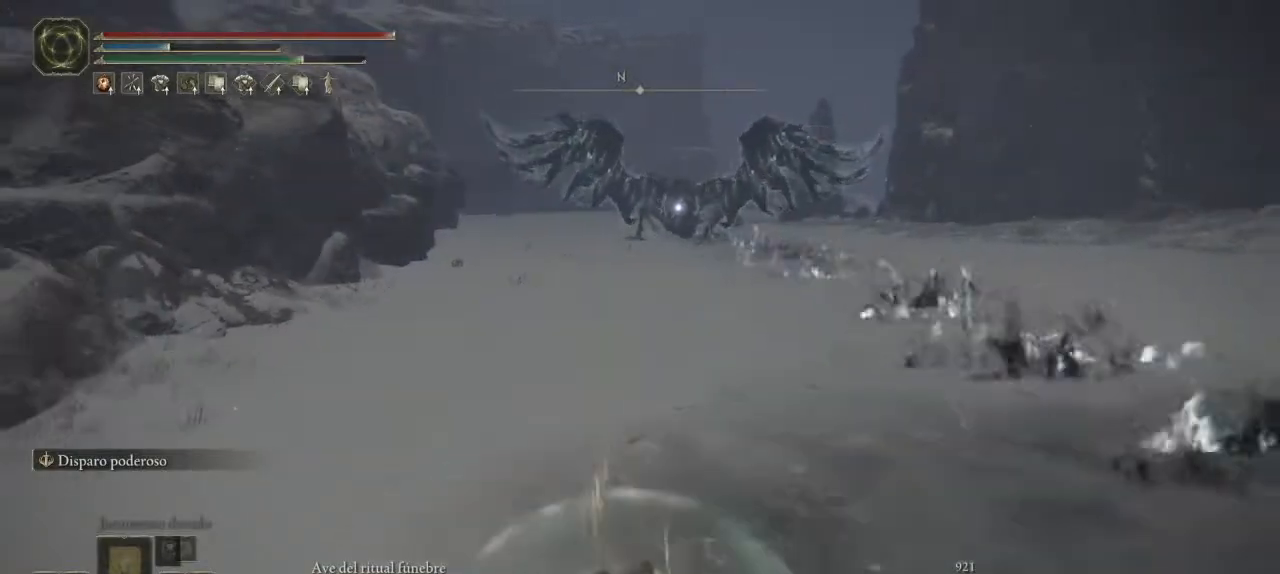
{"buttons": ["L2", "R2"], "left_stick": "center", "right_stick": "center", "events": [[17, "B", "up"], [117, "R2", "down"], [283, "R2", "up"], [317, "R2", "down"], [400, "left_stick", "center"], [467, "R2", "up"], [483, "R2", "down"]]}
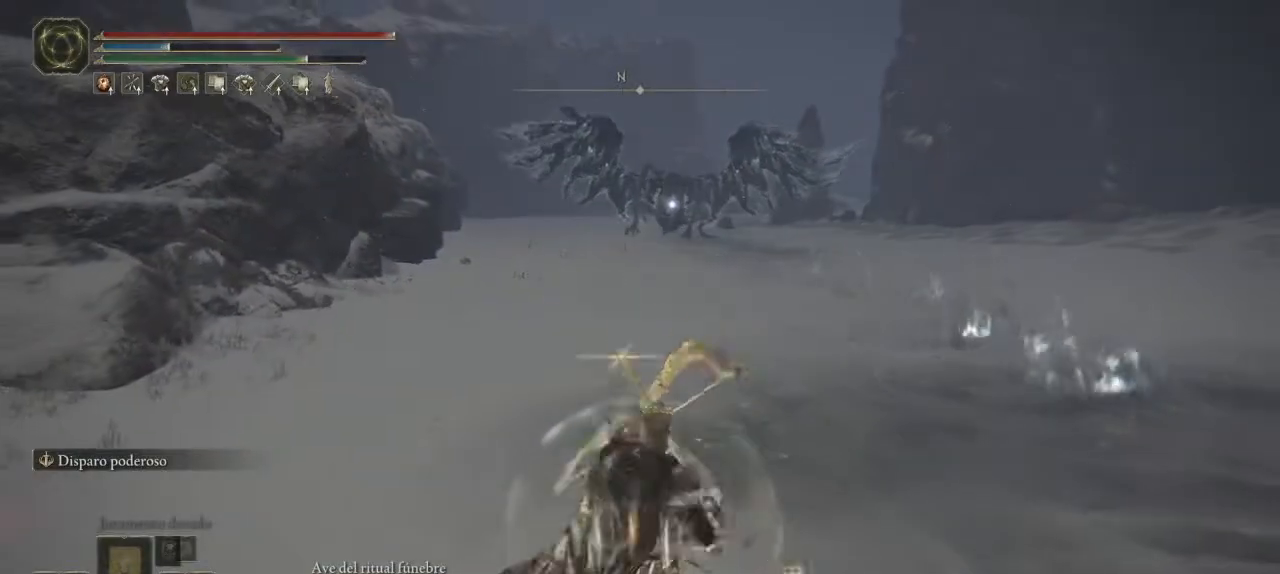
{"buttons": ["L2"], "left_stick": "center", "right_stick": "center", "events": [[133, "R2", "up"], [167, "R2", "down"], [317, "R2", "up"]]}
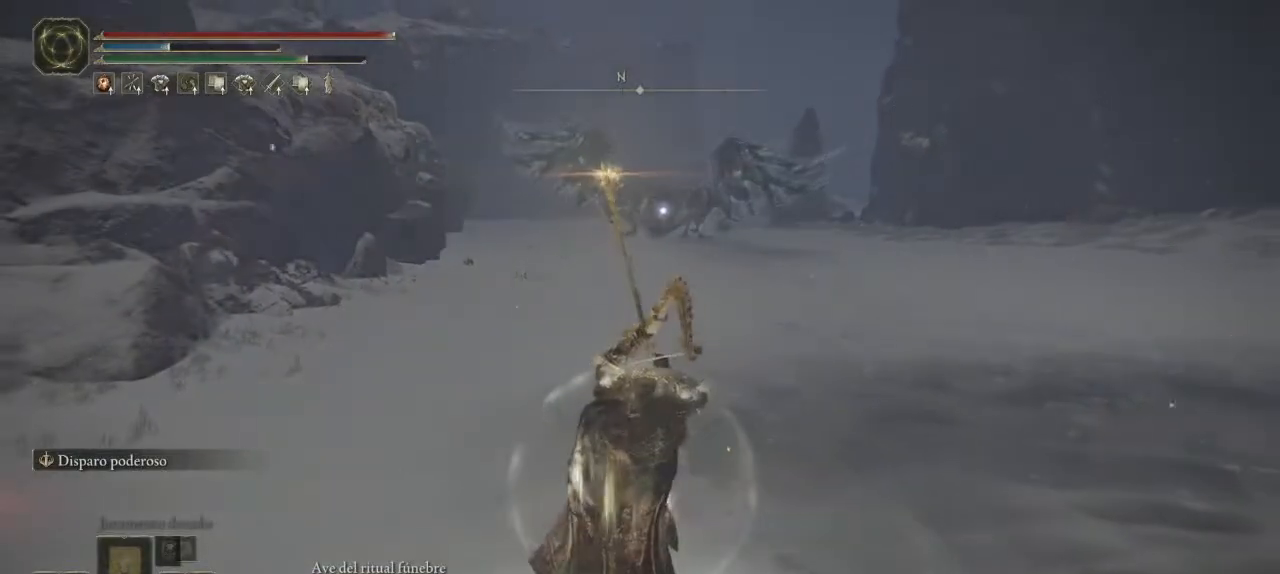
{"buttons": [], "left_stick": "center", "right_stick": "center", "events": [[317, "L2", "up"]]}
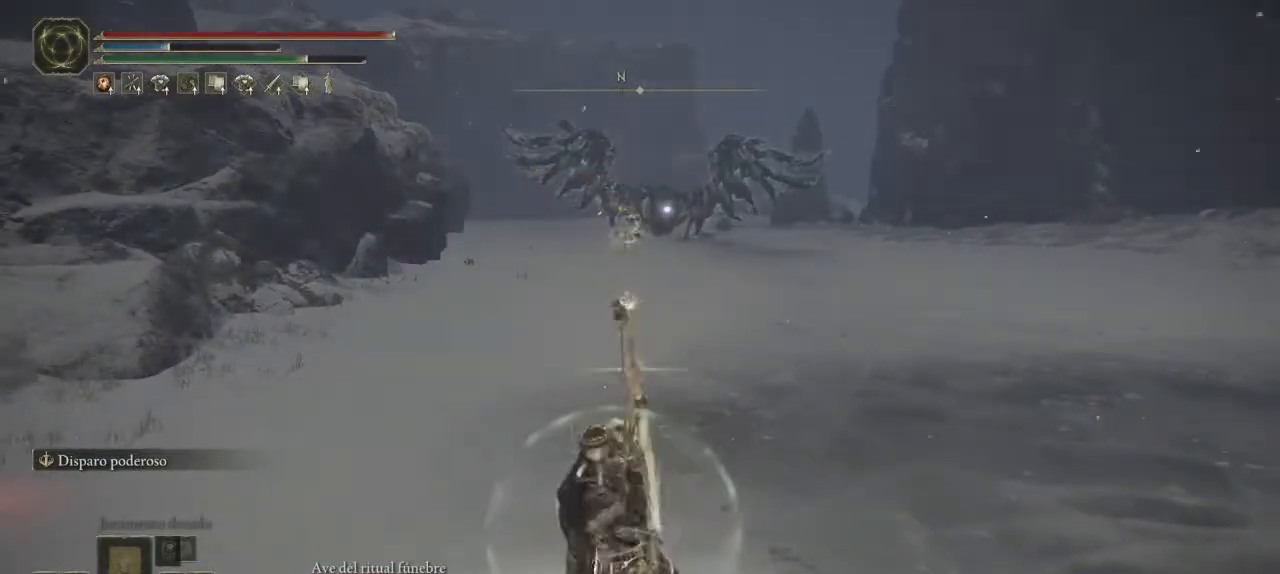
{"buttons": [], "left_stick": "center", "right_stick": "center", "events": []}
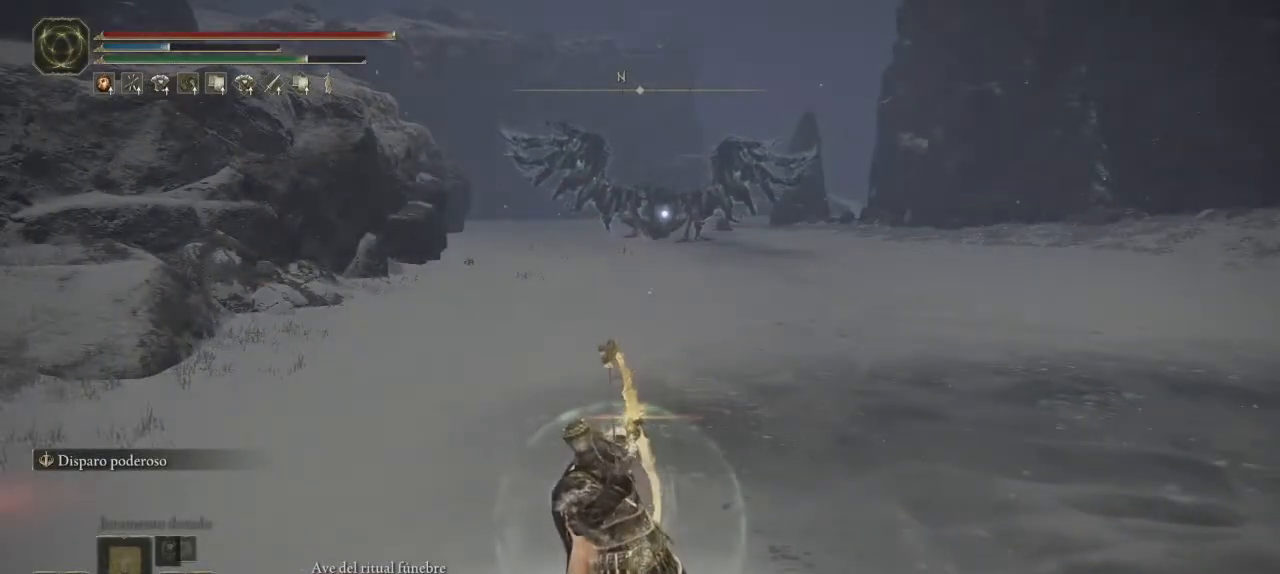
{"buttons": [], "left_stick": "right", "right_stick": "center", "events": [[433, "left_stick", "right"]]}
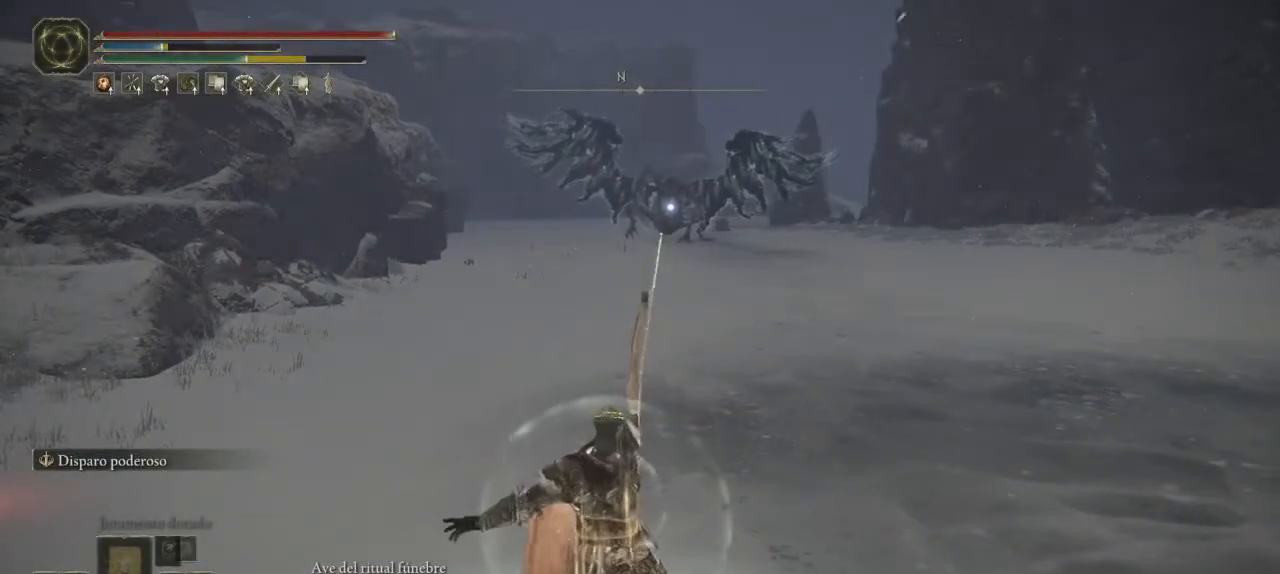
{"buttons": ["B"], "left_stick": "right", "right_stick": "center", "events": [[167, "B", "down"]]}
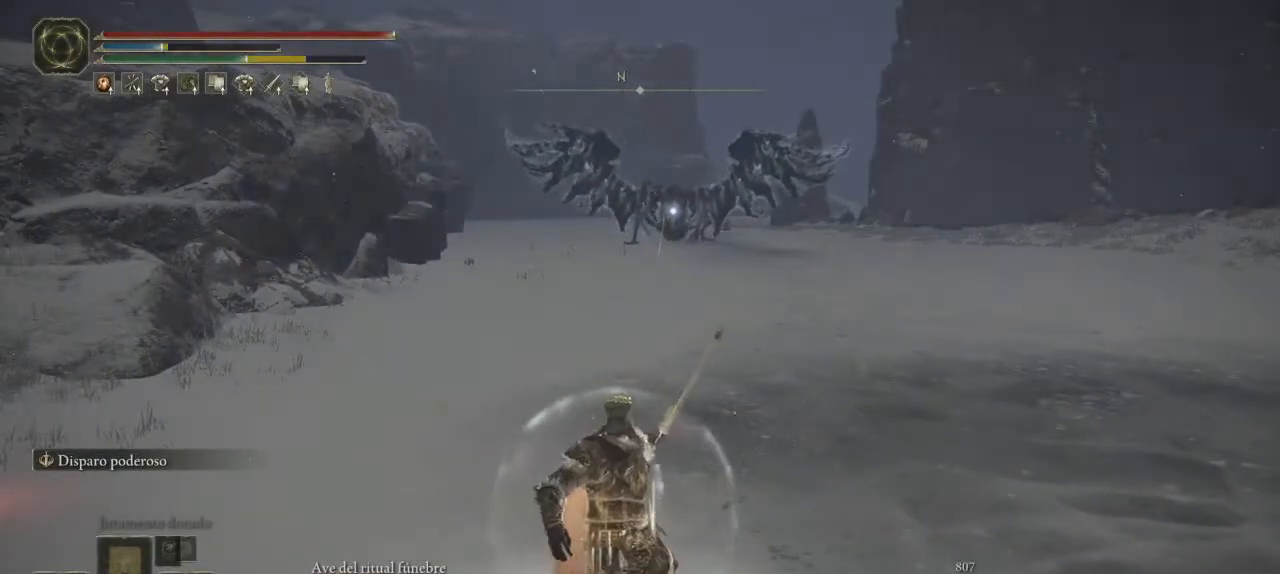
{"buttons": ["B"], "left_stick": "down-right", "right_stick": "center", "events": [[350, "left_stick", "down-right"]]}
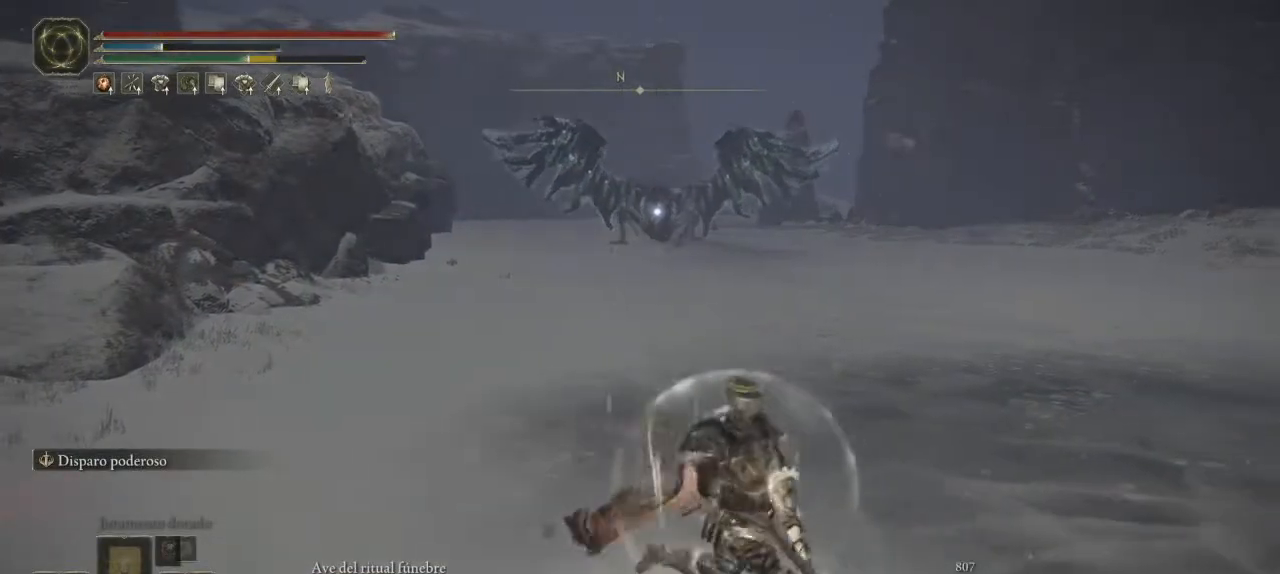
{"buttons": ["B"], "left_stick": "down-right", "right_stick": "center", "events": []}
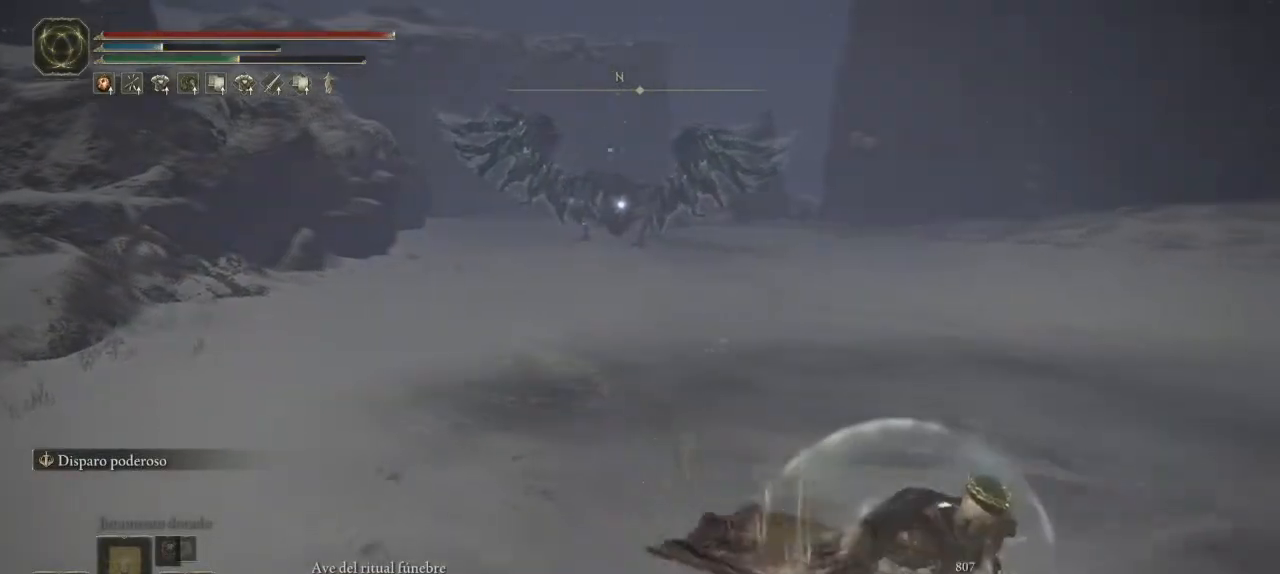
{"buttons": ["B"], "left_stick": "down-right", "right_stick": "center", "events": []}
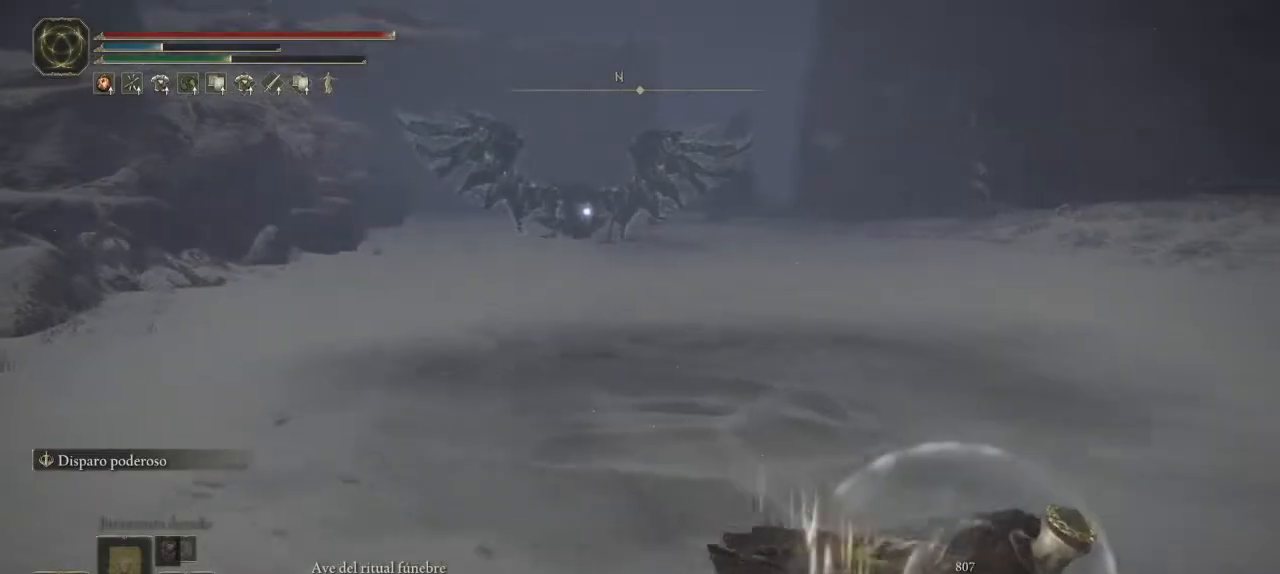
{"buttons": ["L2", "R2"], "left_stick": "down-right", "right_stick": "center", "events": [[167, "L2", "down"], [183, "B", "up"], [333, "R2", "down"], [467, "R2", "up"], [500, "R2", "down"]]}
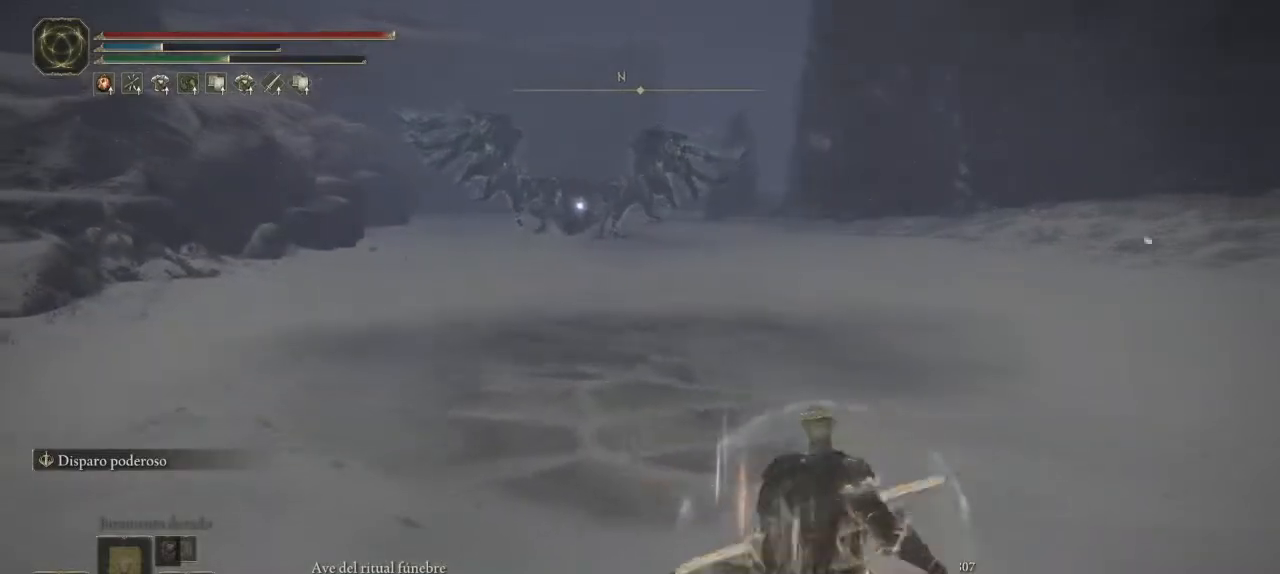
{"buttons": ["L2", "R2"], "left_stick": "center", "right_stick": "center", "events": [[100, "left_stick", "center"], [150, "R2", "up"], [183, "R2", "down"], [350, "R2", "up"], [383, "R2", "down"]]}
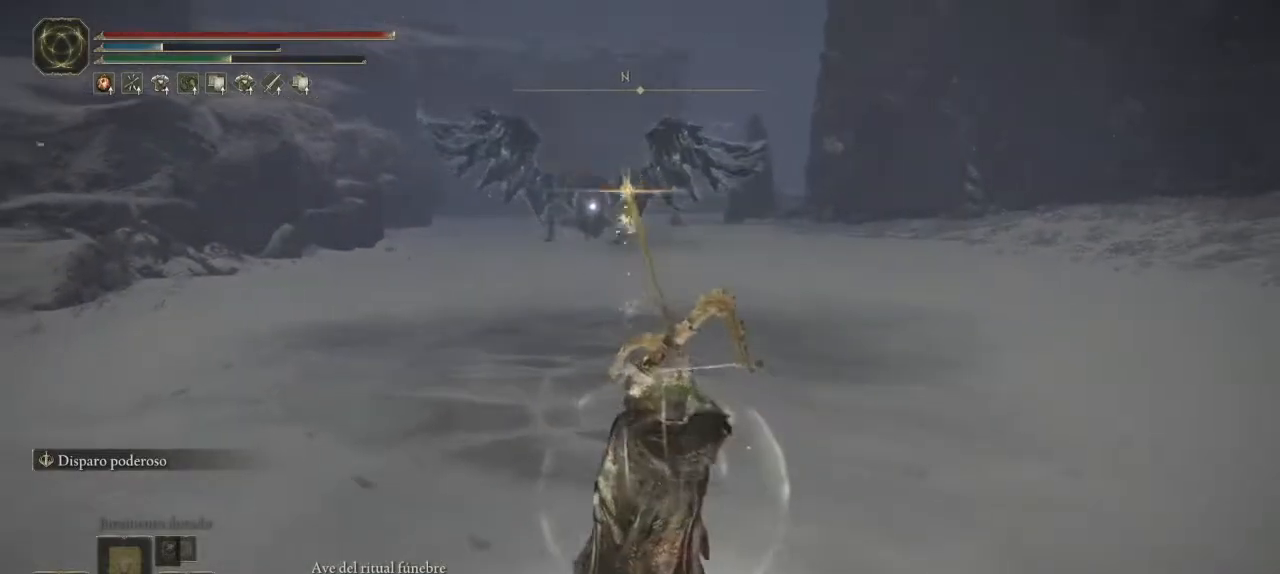
{"buttons": ["L2"], "left_stick": "center", "right_stick": "center", "events": [[33, "R2", "up"], [83, "R2", "down"], [217, "R2", "up"]]}
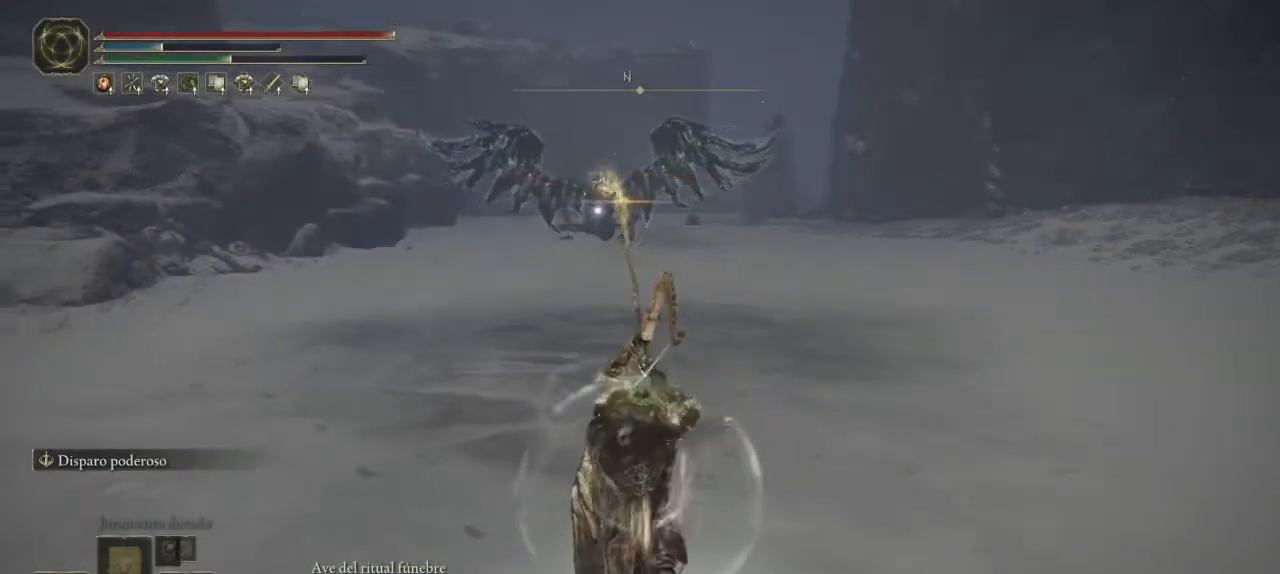
{"buttons": [], "left_stick": "center", "right_stick": "center", "events": [[300, "L2", "up"]]}
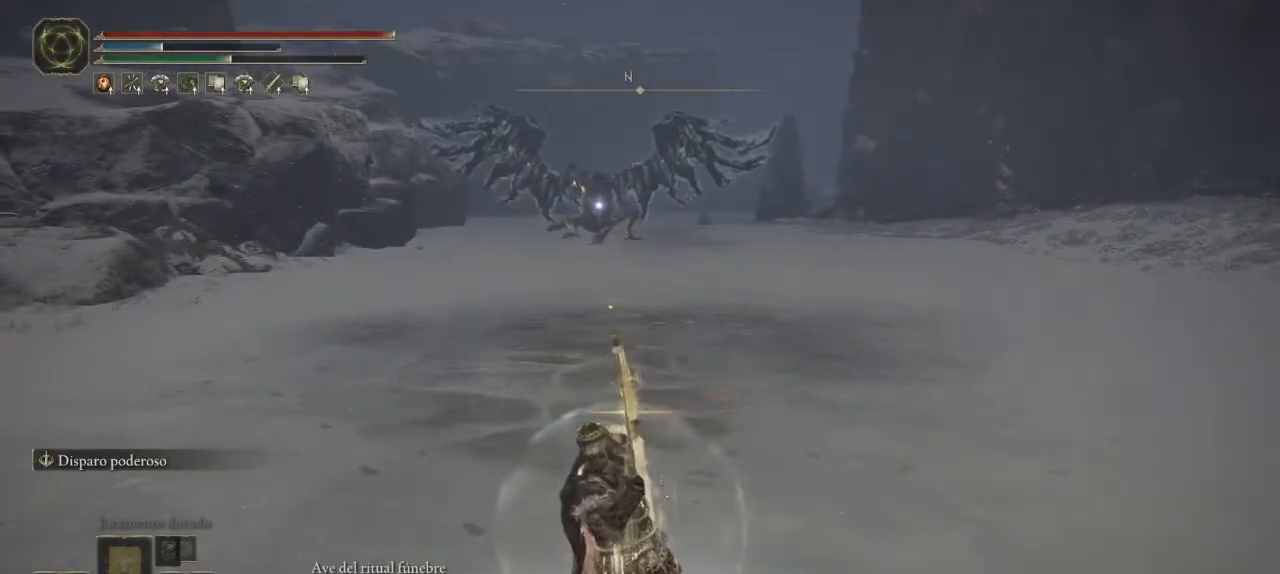
{"buttons": [], "left_stick": "center", "right_stick": "center", "events": []}
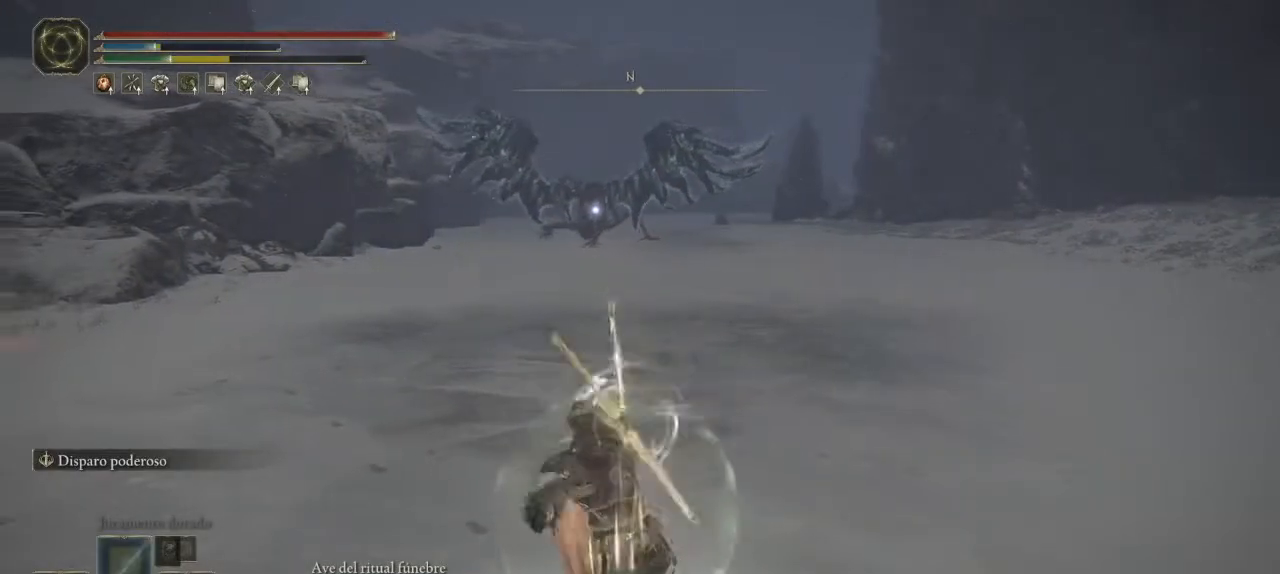
{"buttons": ["B"], "left_stick": "down-right", "right_stick": "center", "events": [[267, "left_stick", "down-right"], [467, "B", "down"]]}
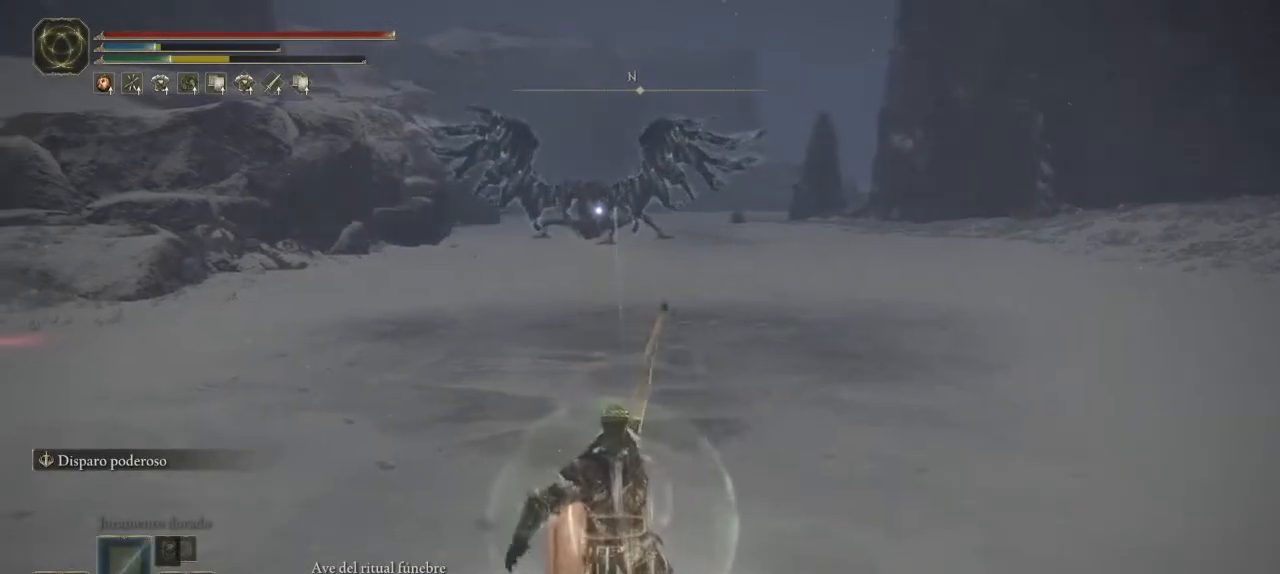
{"buttons": ["B"], "left_stick": "down-right", "right_stick": "center", "events": []}
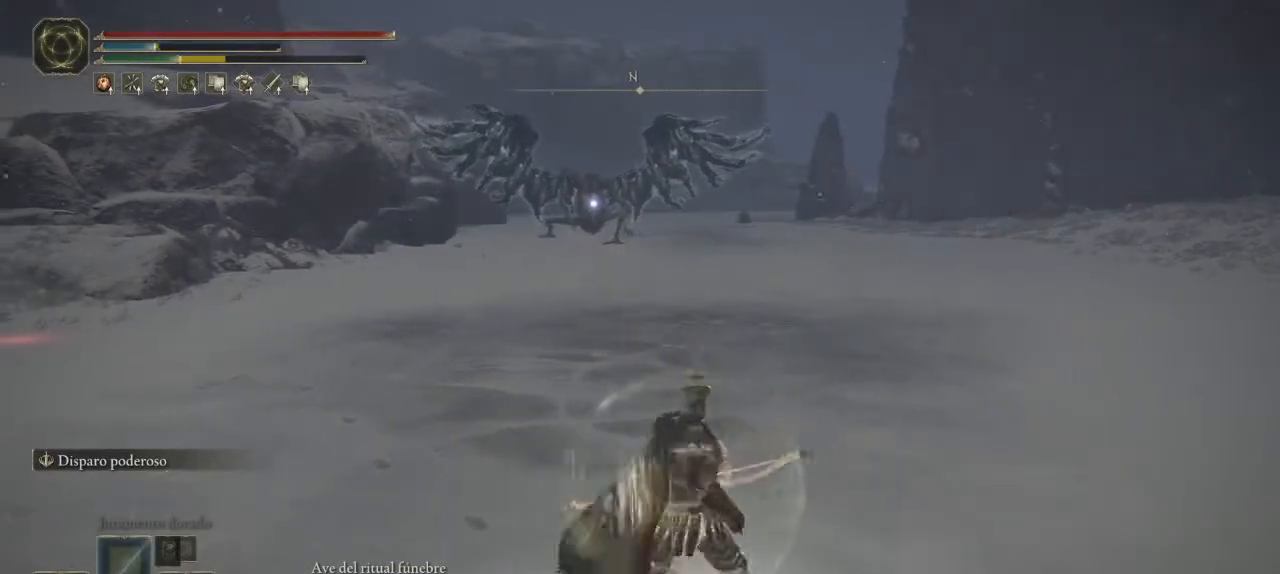
{"buttons": ["B"], "left_stick": "up-right", "right_stick": "center", "events": [[50, "left_stick", "right"], [200, "left_stick", "up-right"]]}
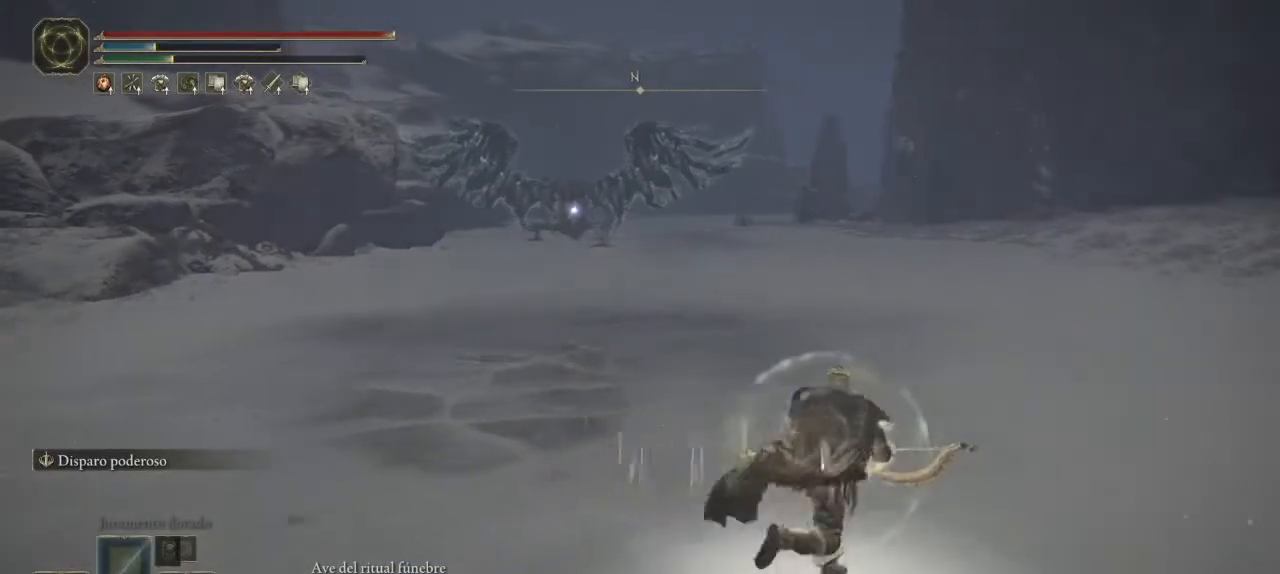
{"buttons": ["B"], "left_stick": "up-right", "right_stick": "center", "events": []}
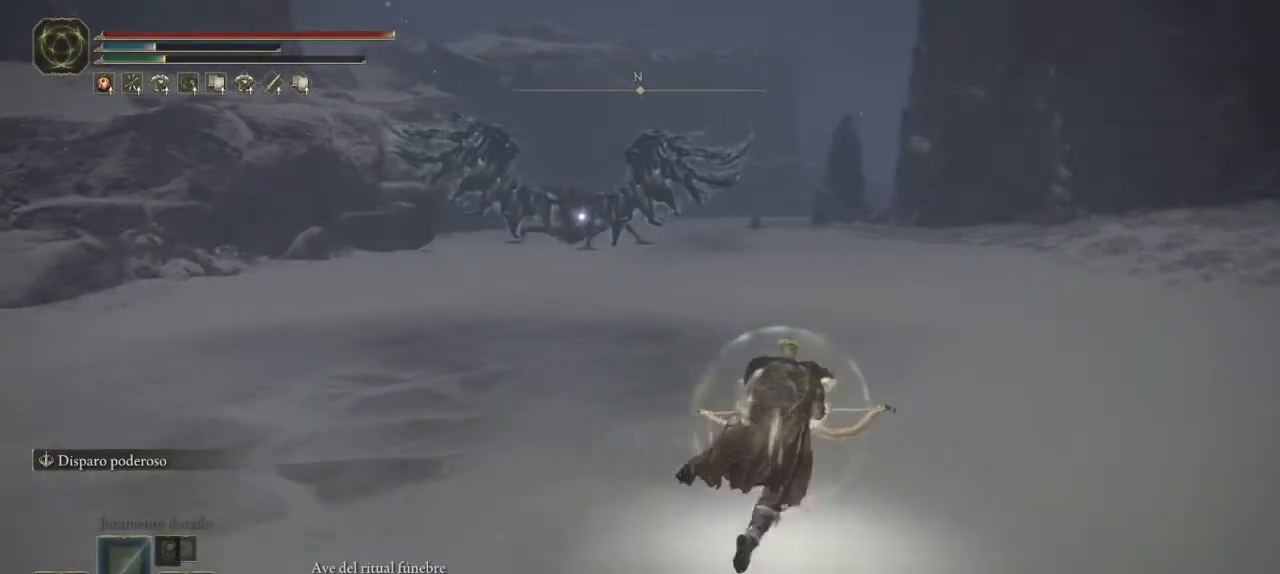
{"buttons": ["B"], "left_stick": "up-left", "right_stick": "center", "events": [[350, "left_stick", "up-left"]]}
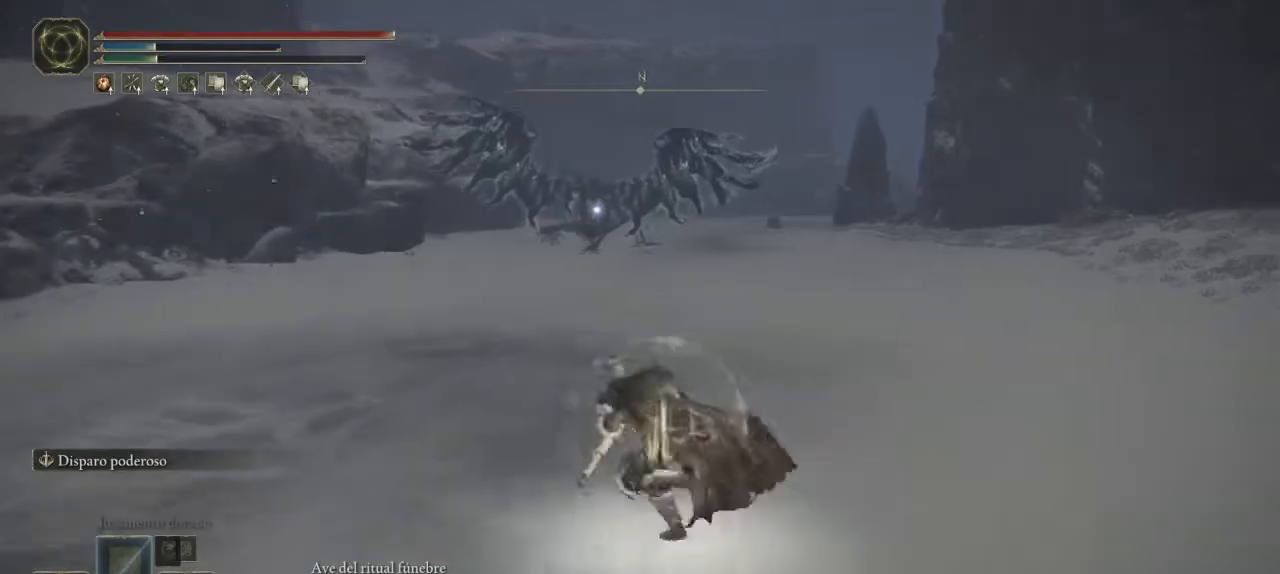
{"buttons": ["L2", "R2"], "left_stick": "up-left", "right_stick": "center", "events": [[83, "B", "up"], [133, "L2", "down"], [200, "R2", "down"], [350, "R2", "up"], [383, "R2", "down"]]}
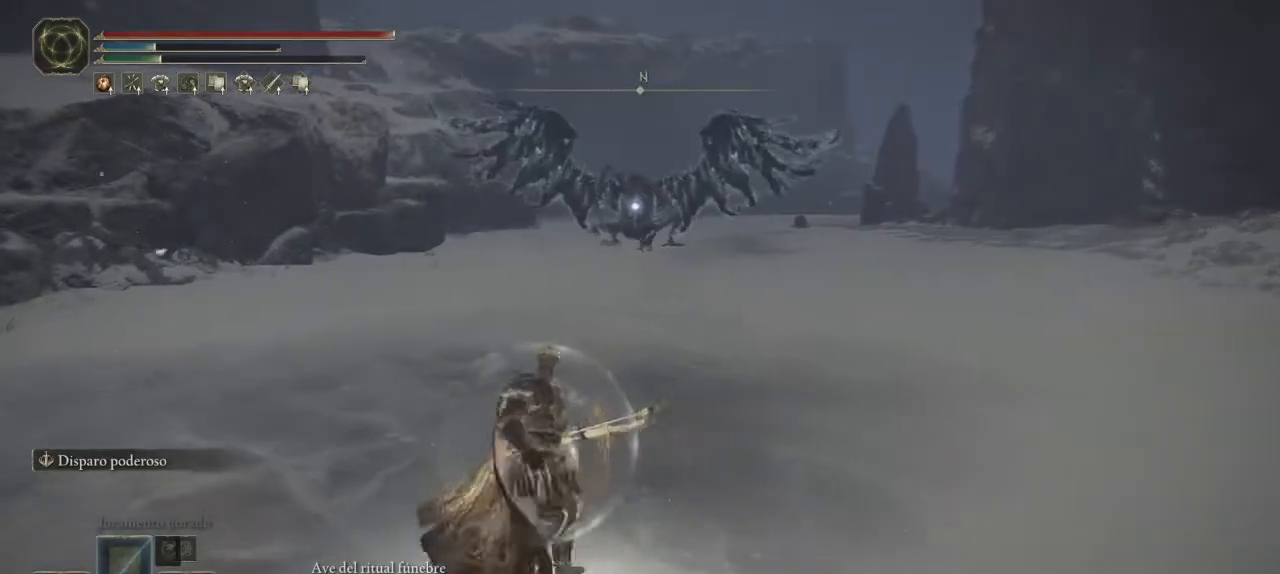
{"buttons": ["L2", "R2"], "left_stick": "center", "right_stick": "center", "events": [[17, "left_stick", "center"], [33, "R2", "up"], [83, "R2", "down"], [217, "R2", "up"], [250, "R2", "down"], [400, "R2", "up"], [433, "R2", "down"]]}